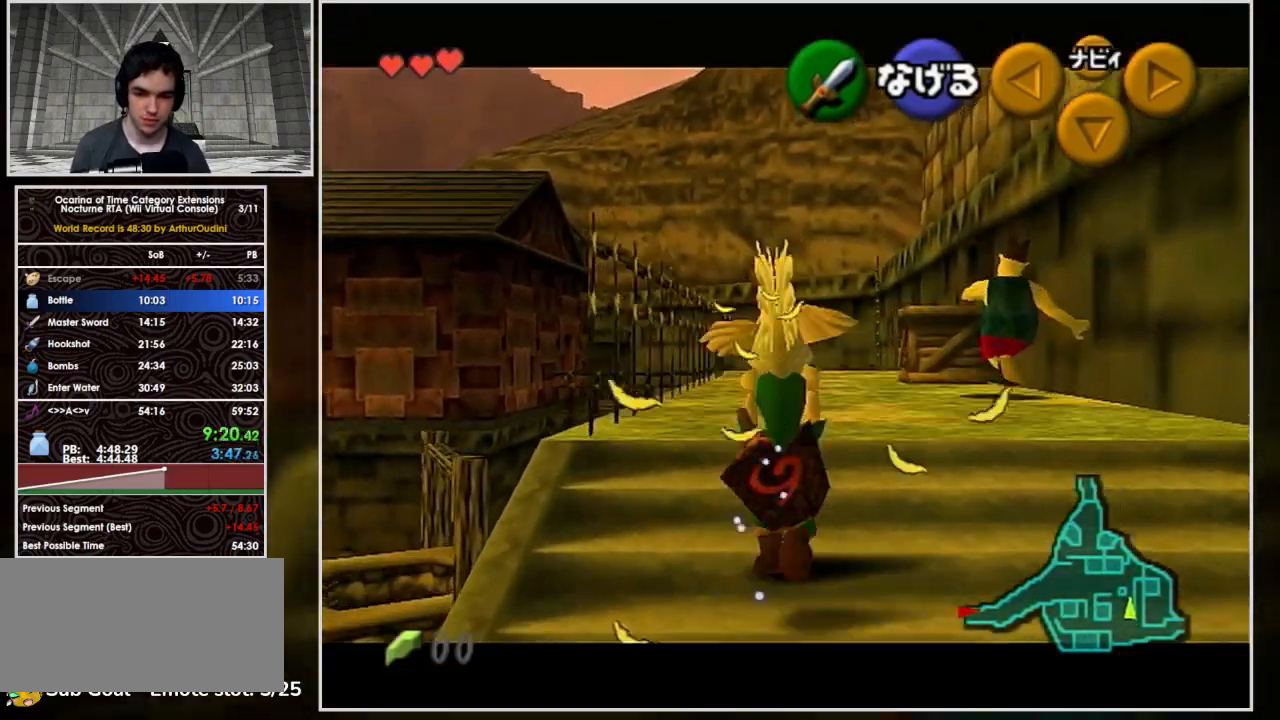
Gameplay with a controller (Nintendo layout); each line is a JSON object with the inputs held at the frame after it. "events" lists button and stick changes between this image and that frame as [ms after this image, input, new state], when the widget could be followed in between. Not read: L3 R3 right_stick.
{"buttons": ["L1"], "left_stick": "up", "events": [[33, "L1", "up"], [100, "L1", "down"], [200, "left_stick", "up"]]}
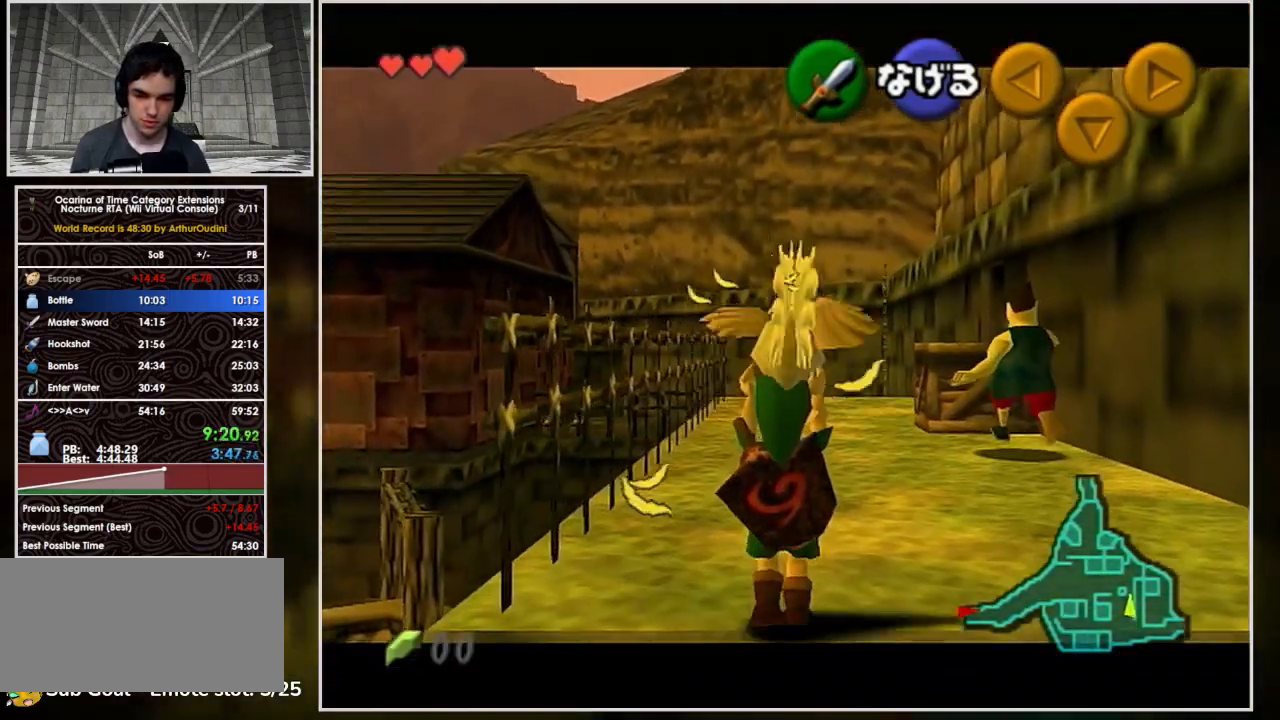
{"buttons": [], "left_stick": "up", "events": [[133, "L1", "up"]]}
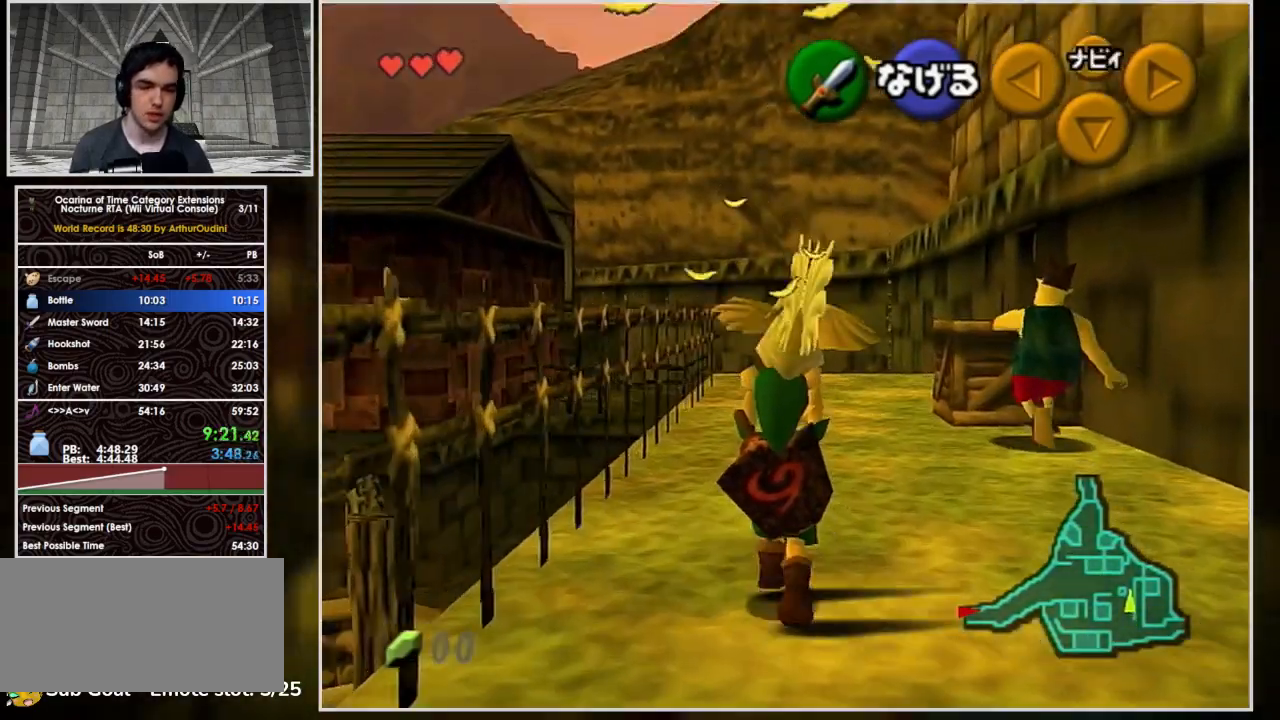
{"buttons": [], "left_stick": "up", "events": []}
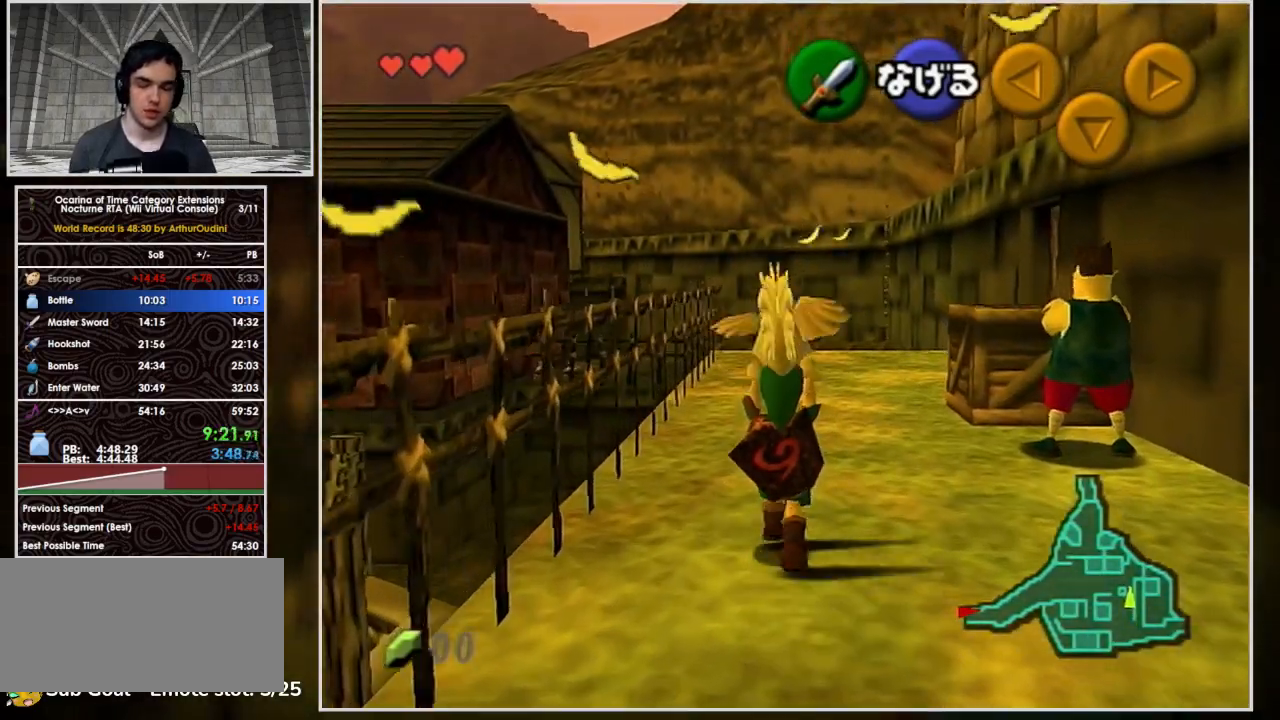
{"buttons": [], "left_stick": "up", "events": []}
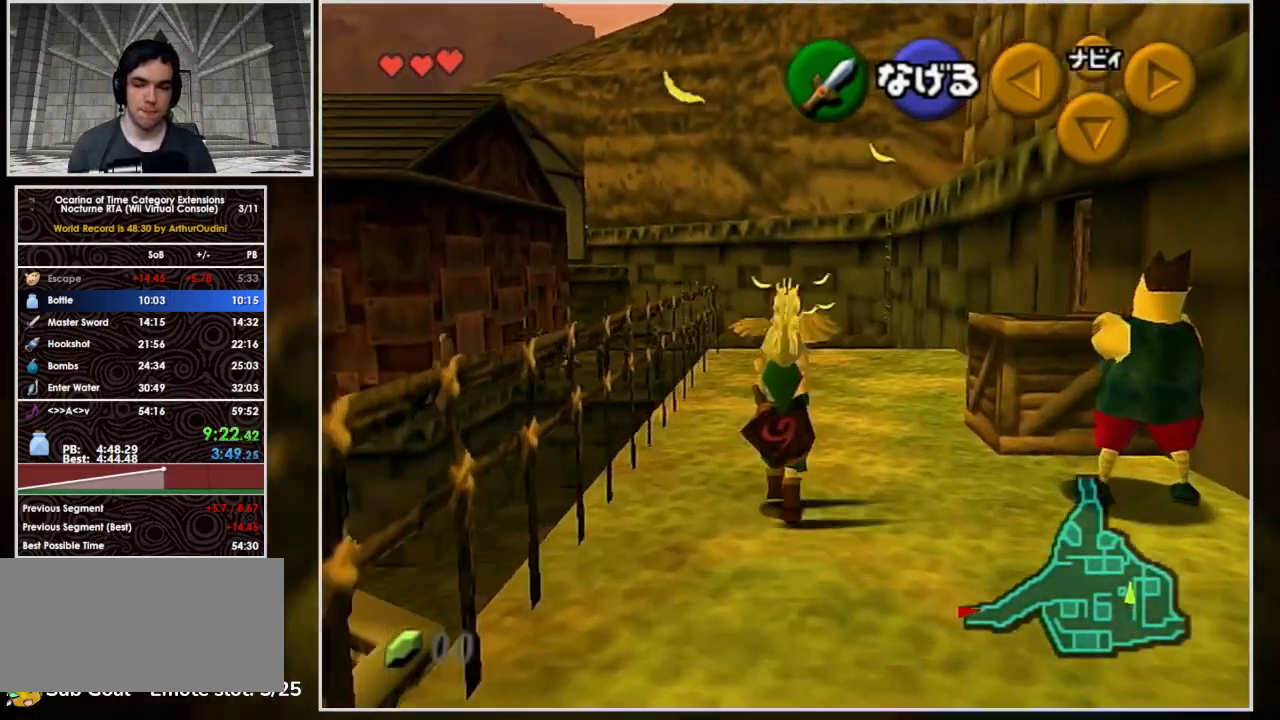
{"buttons": [], "left_stick": "up", "events": []}
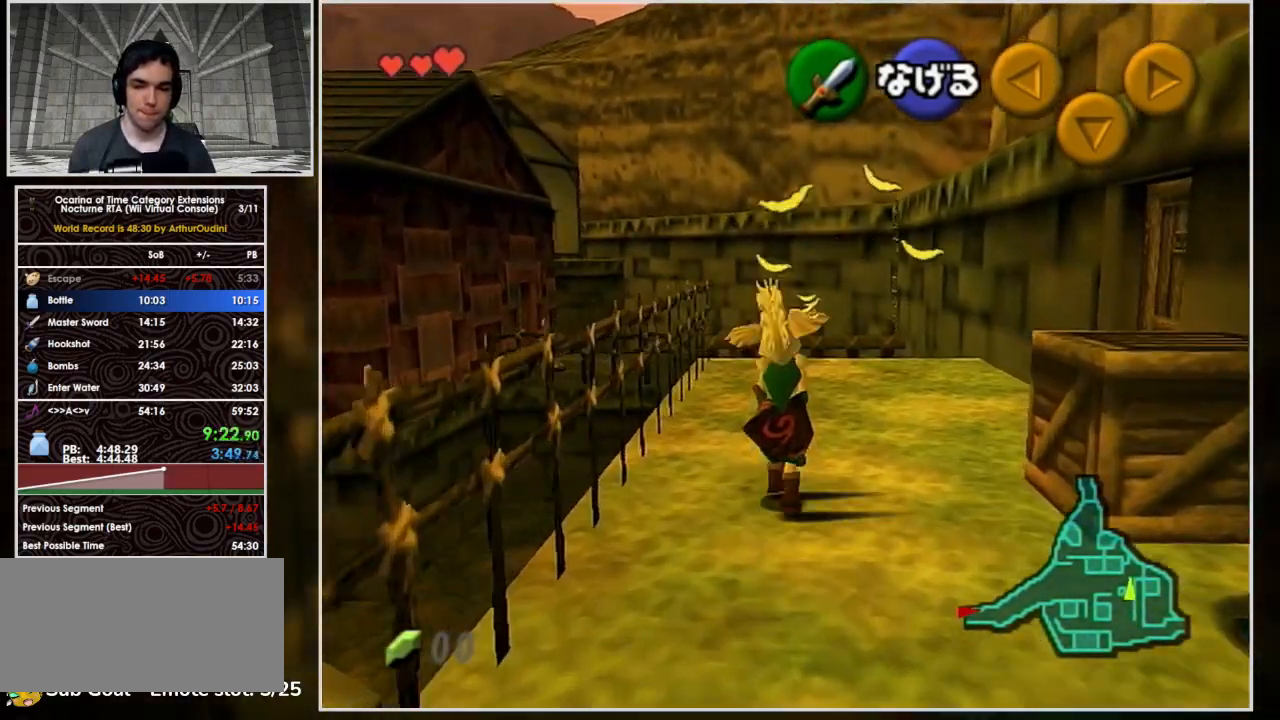
{"buttons": [], "left_stick": "up", "events": []}
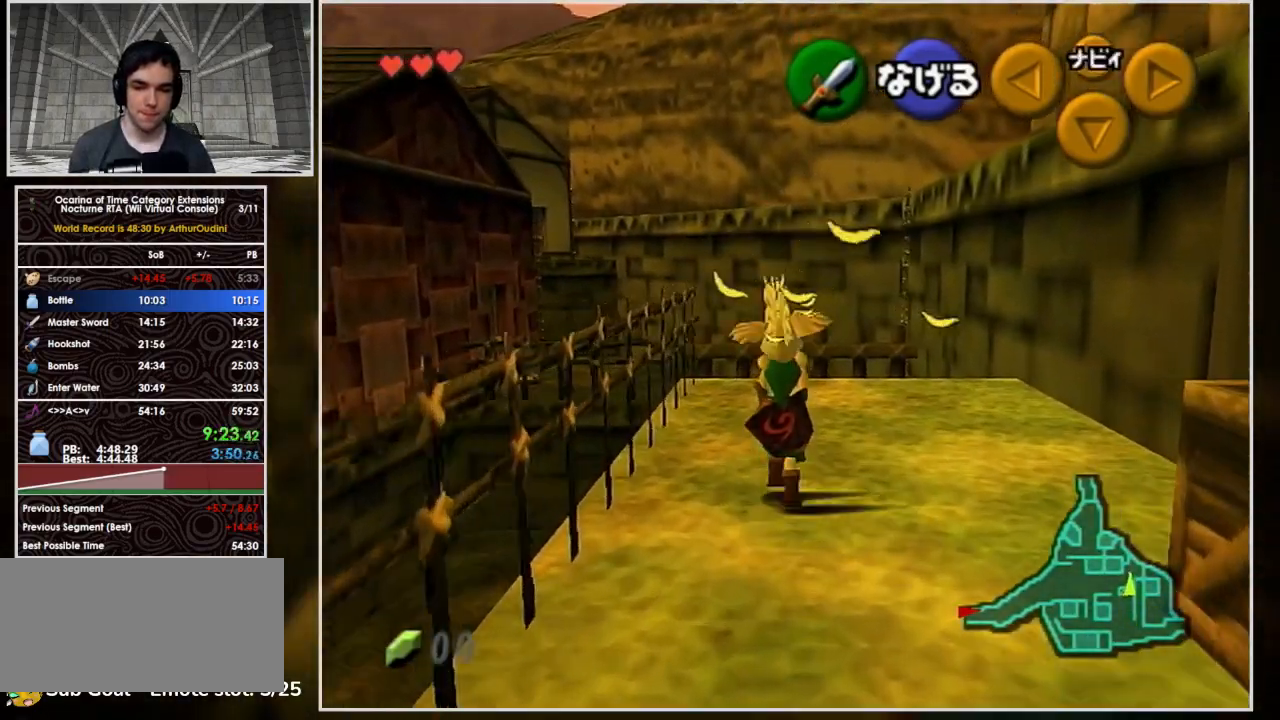
{"buttons": [], "left_stick": "up", "events": []}
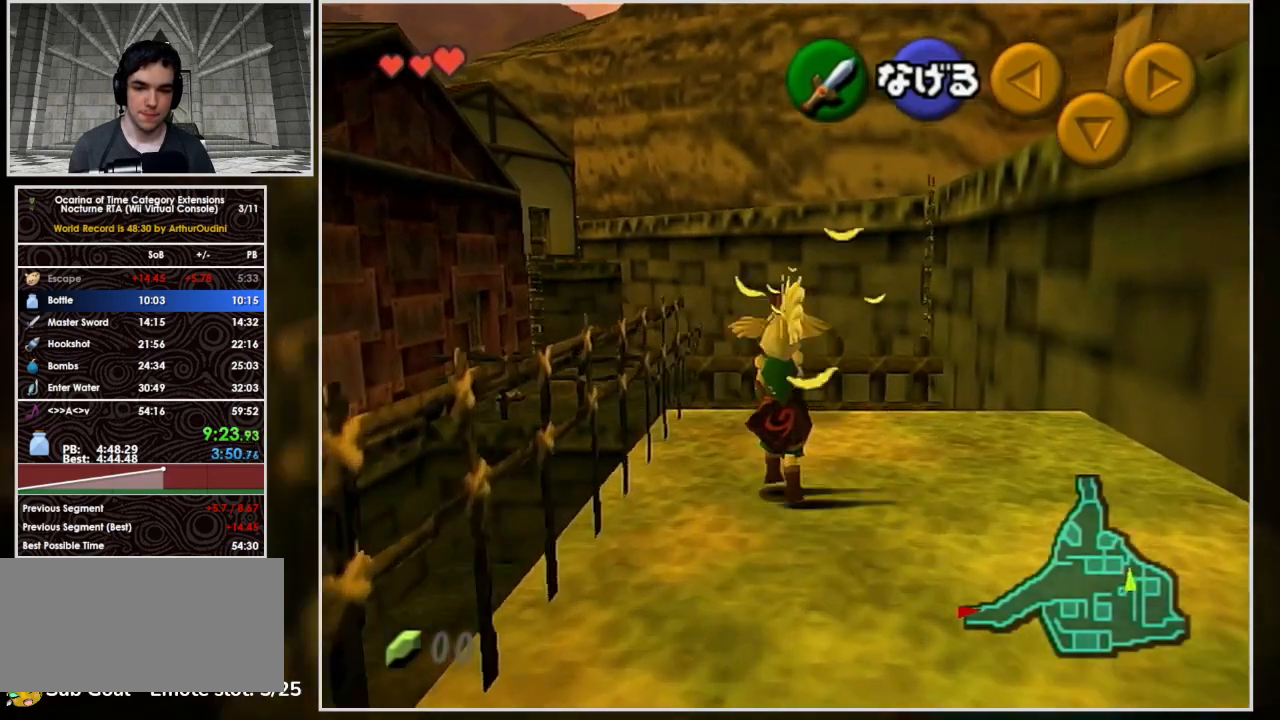
{"buttons": [], "left_stick": "up", "events": []}
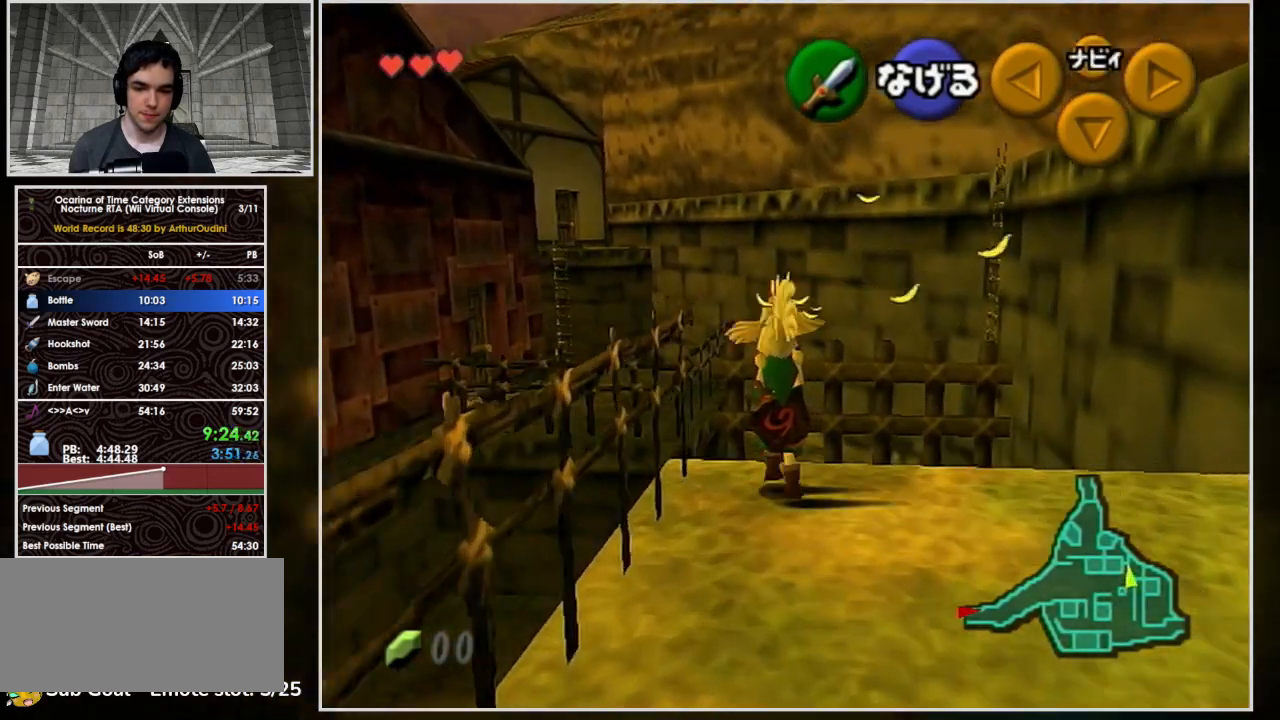
{"buttons": [], "left_stick": "up", "events": []}
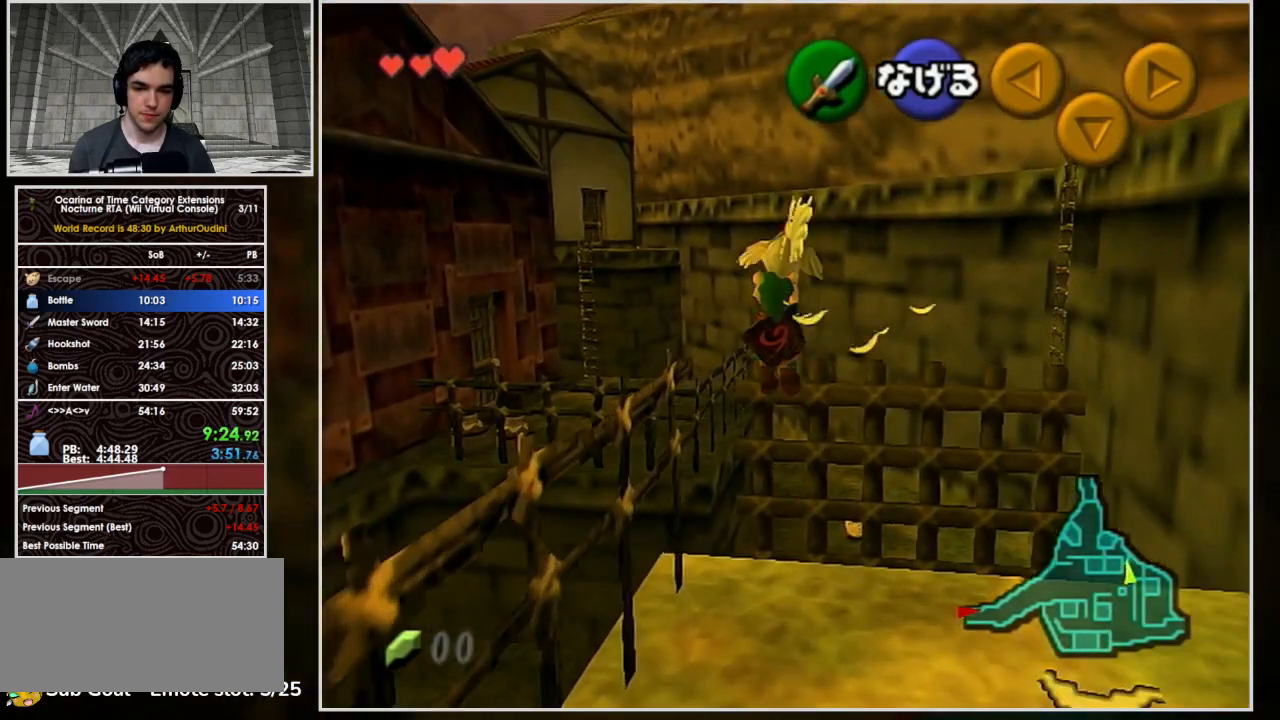
{"buttons": [], "left_stick": "up-left", "events": [[300, "left_stick", "up-left"]]}
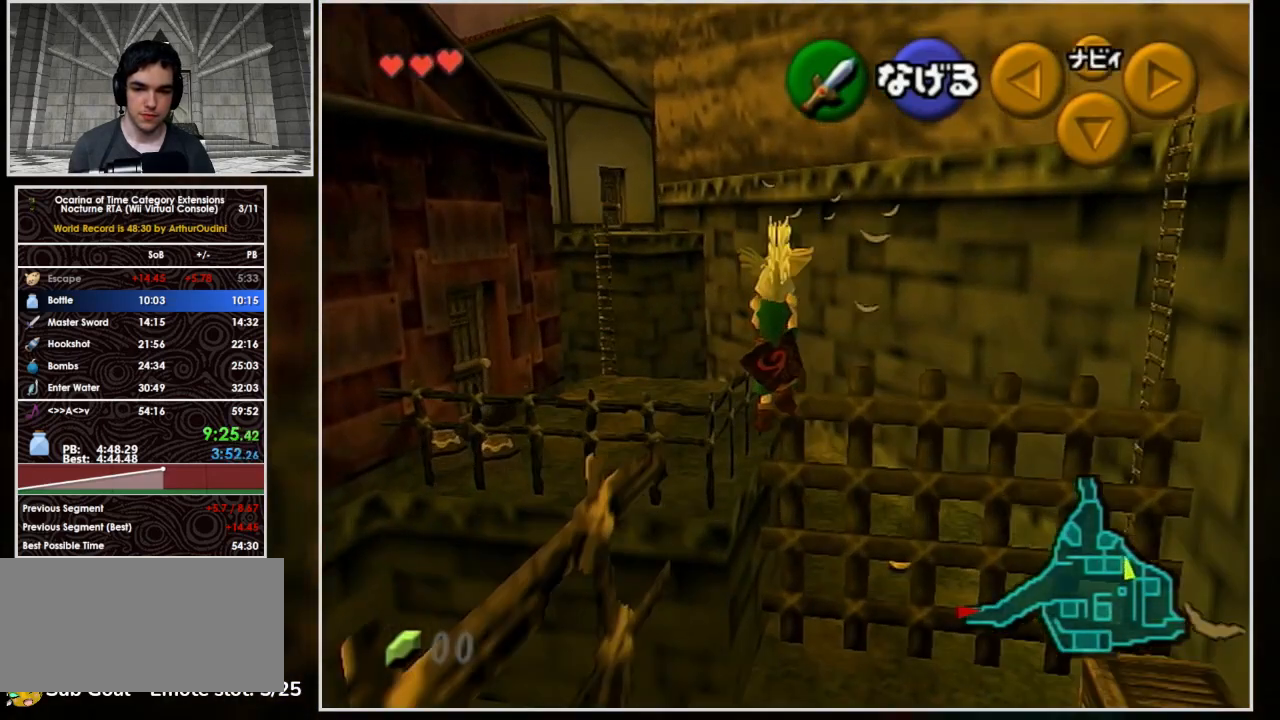
{"buttons": [], "left_stick": "center", "events": [[433, "left_stick", "center"]]}
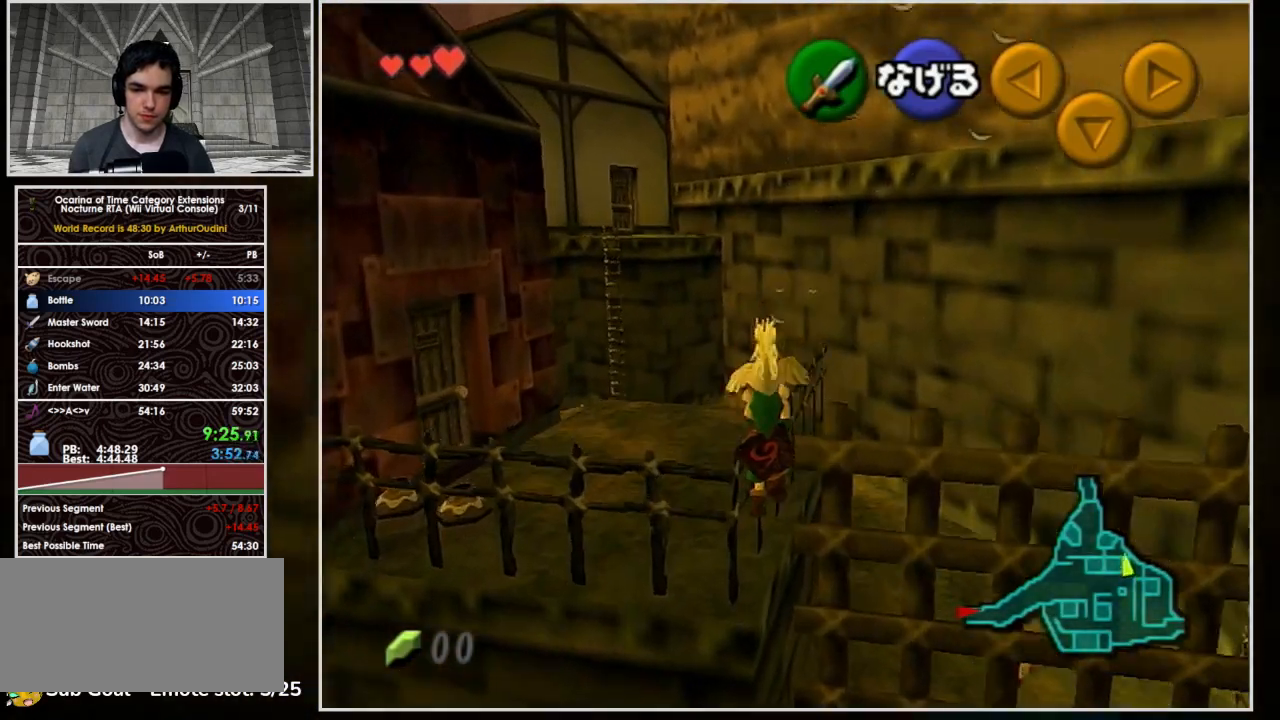
{"buttons": [], "left_stick": "center", "events": [[267, "left_stick", "down-left"], [367, "A", "down"], [367, "left_stick", "center"], [500, "A", "up"]]}
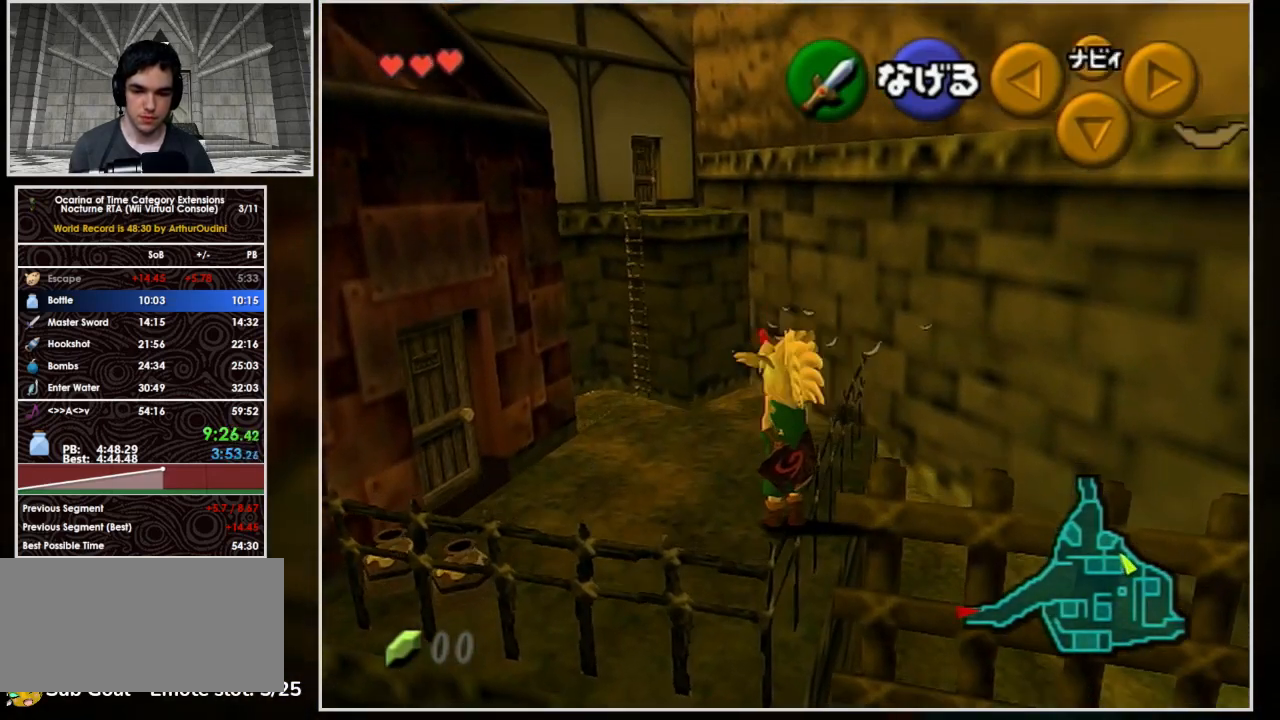
{"buttons": [], "left_stick": "up-right", "events": [[467, "left_stick", "up-right"]]}
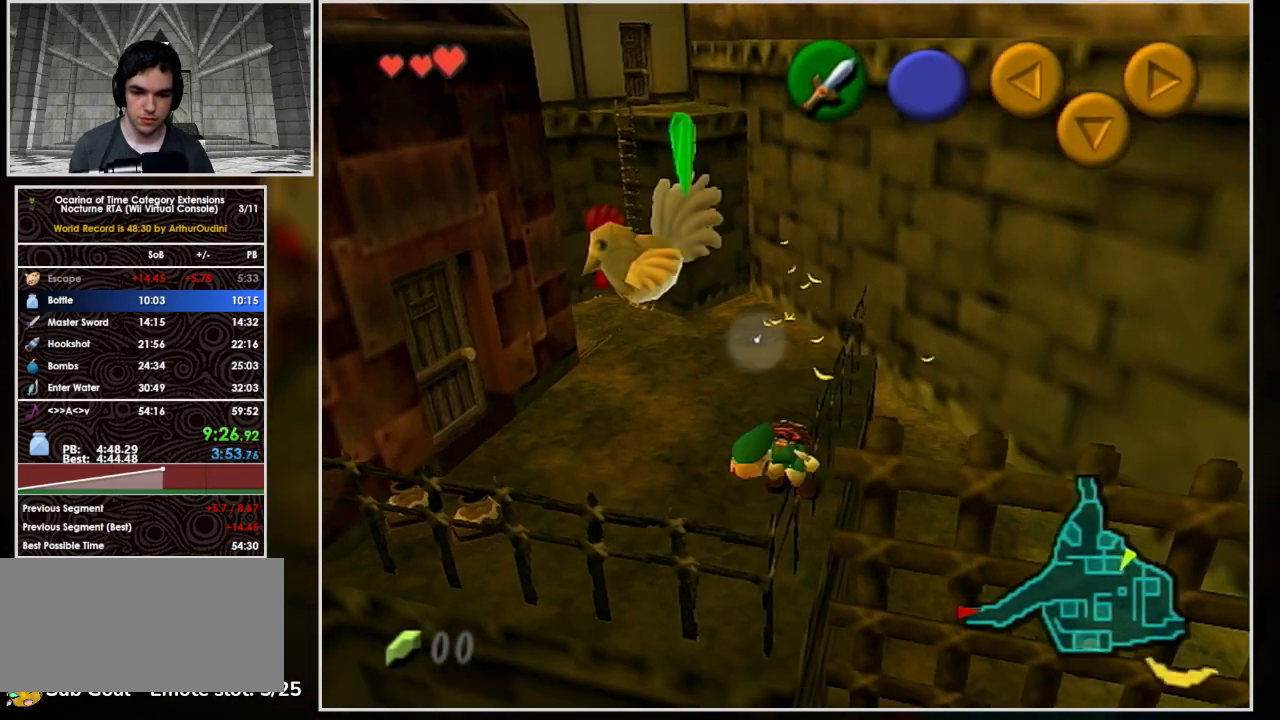
{"buttons": ["A"], "left_stick": "up-right", "events": [[200, "A", "down"]]}
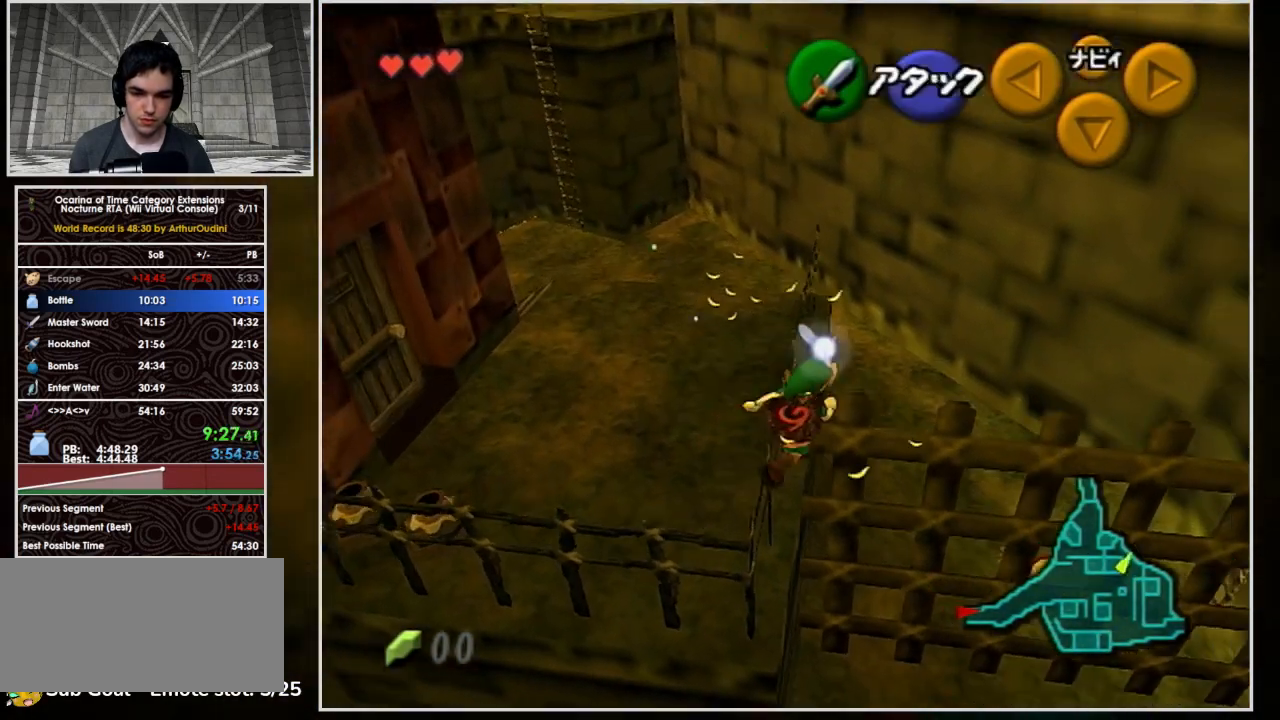
{"buttons": [], "left_stick": "center", "events": [[133, "A", "up"], [200, "left_stick", "center"]]}
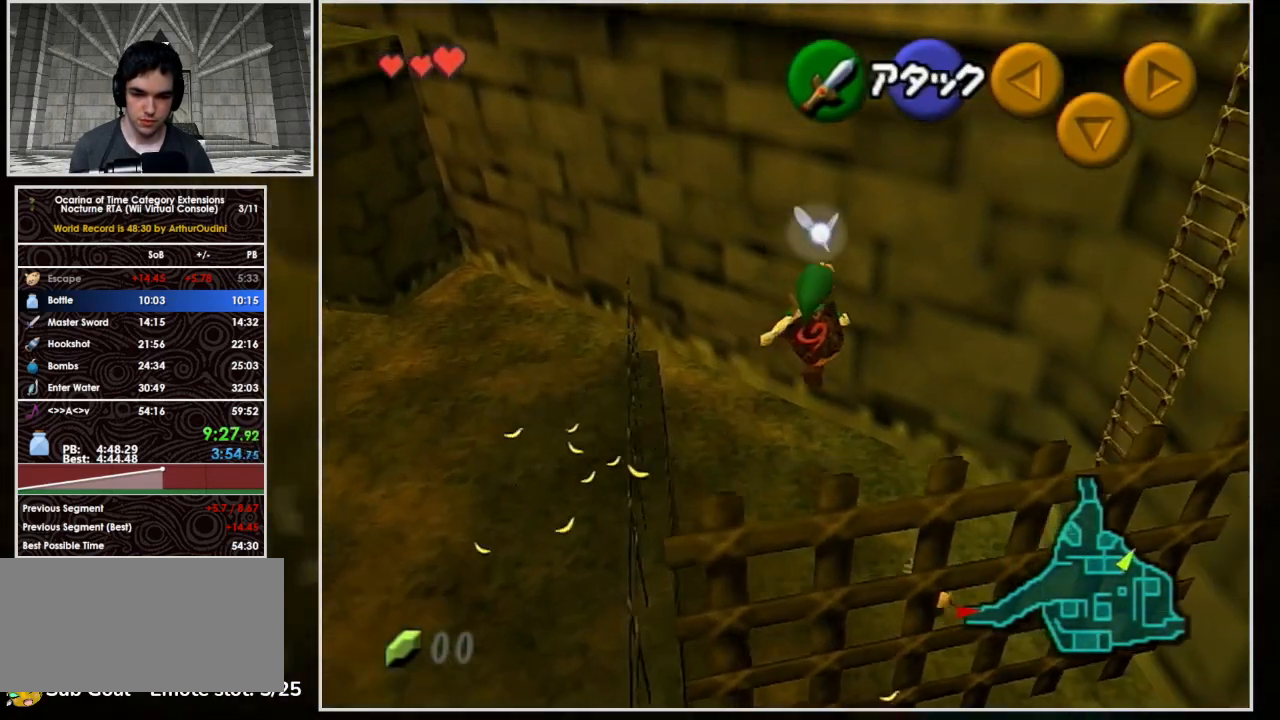
{"buttons": [], "left_stick": "down-right", "events": [[467, "left_stick", "down-right"]]}
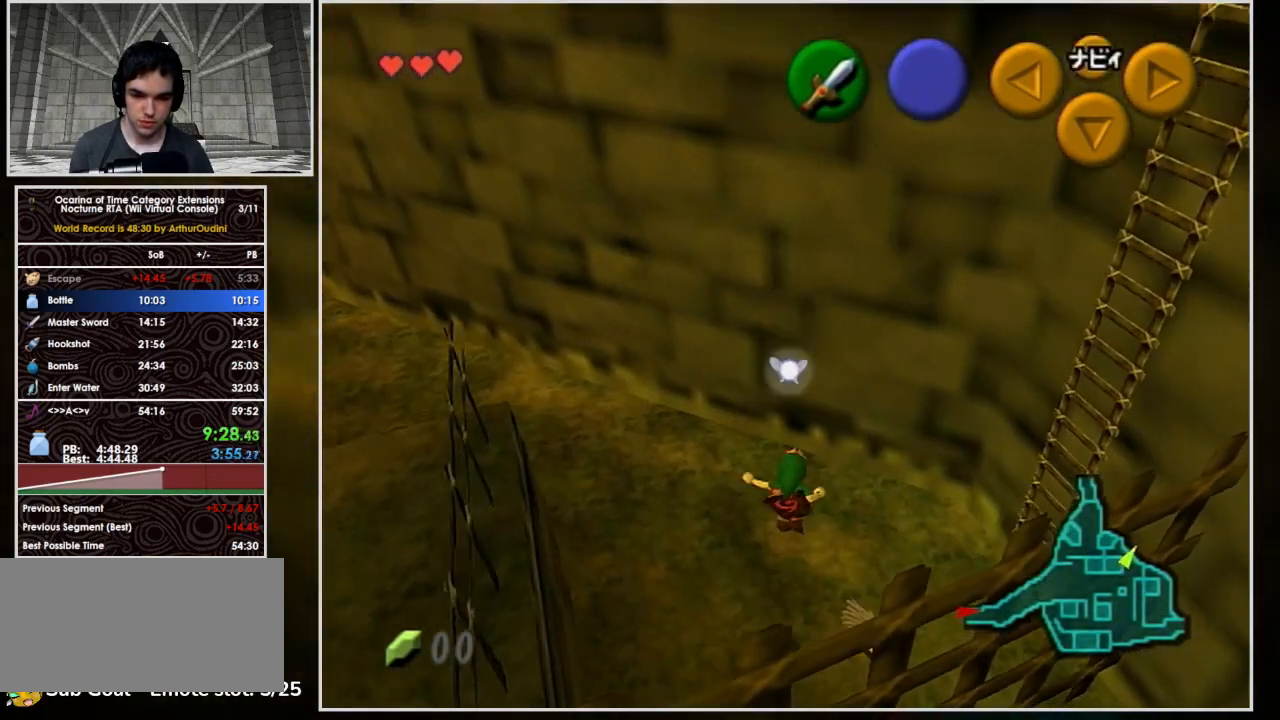
{"buttons": [], "left_stick": "center", "events": [[133, "A", "down"], [233, "A", "up"], [233, "left_stick", "center"], [267, "A", "down"], [333, "A", "up"], [367, "A", "down"], [467, "A", "up"]]}
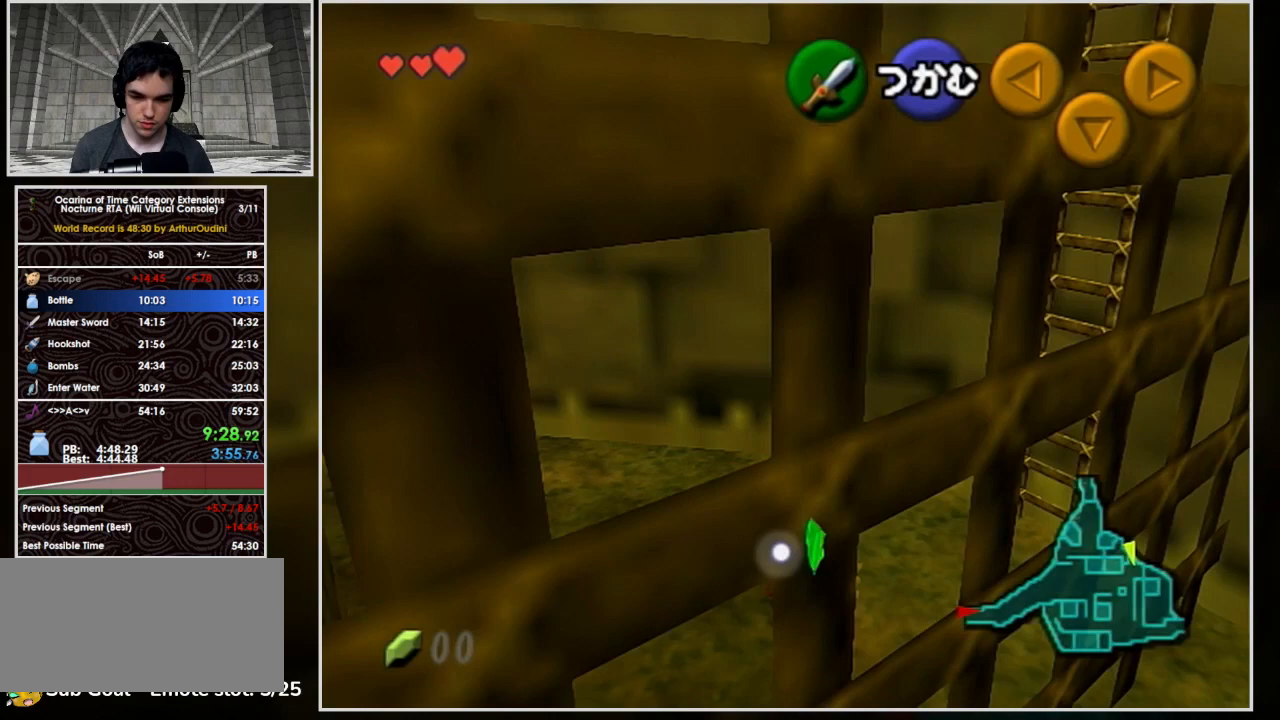
{"buttons": [], "left_stick": "left", "events": [[33, "A", "down"], [133, "A", "up"], [233, "left_stick", "left"]]}
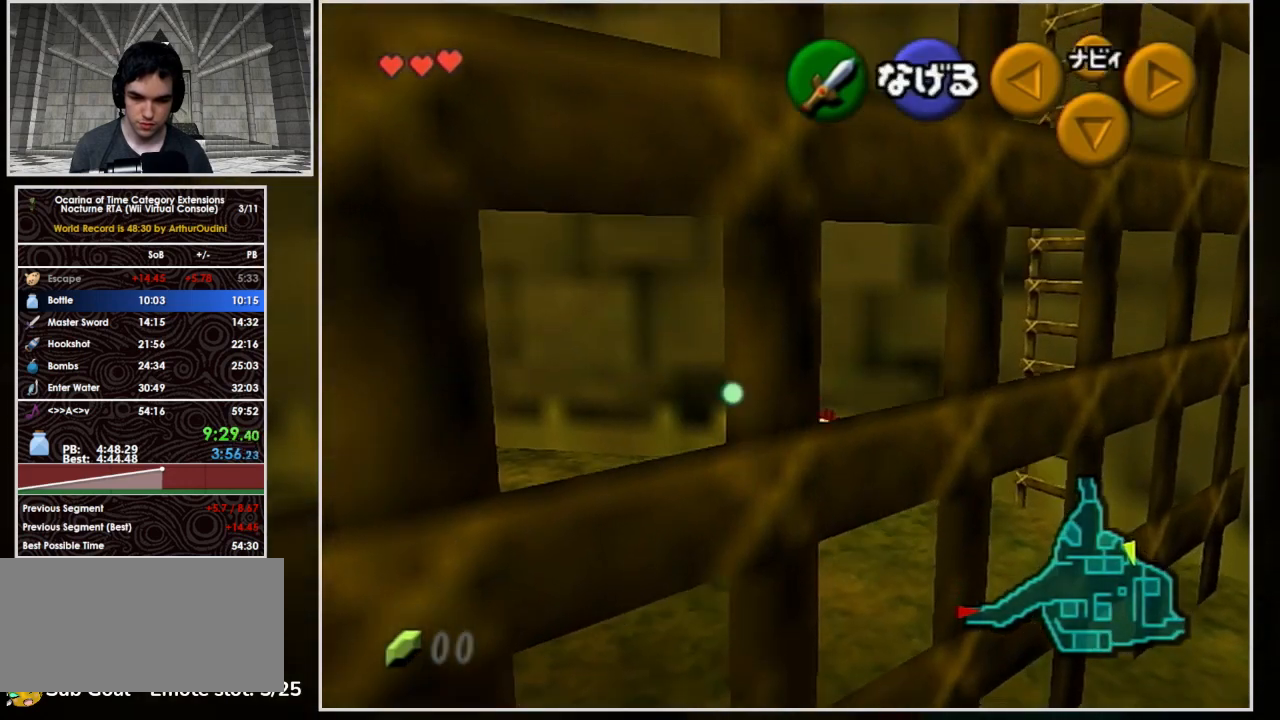
{"buttons": [], "left_stick": "up-left", "events": [[433, "left_stick", "up-left"]]}
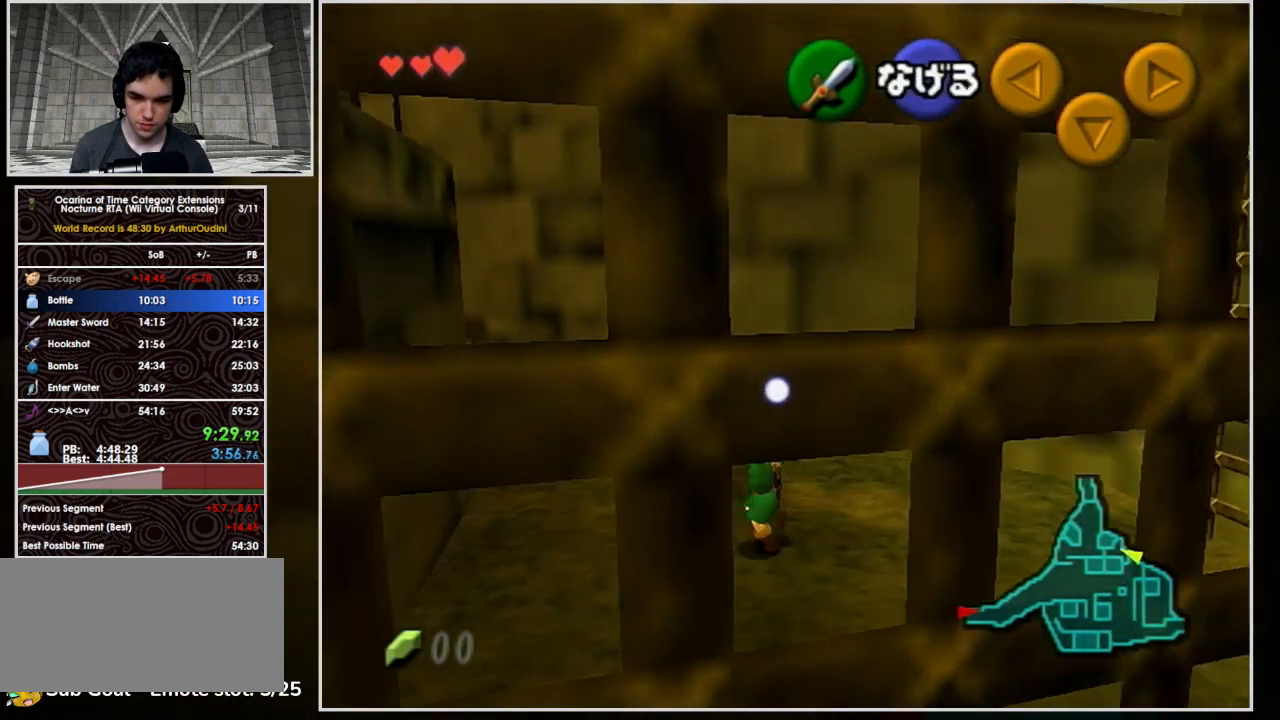
{"buttons": [], "left_stick": "up", "events": [[200, "left_stick", "up"]]}
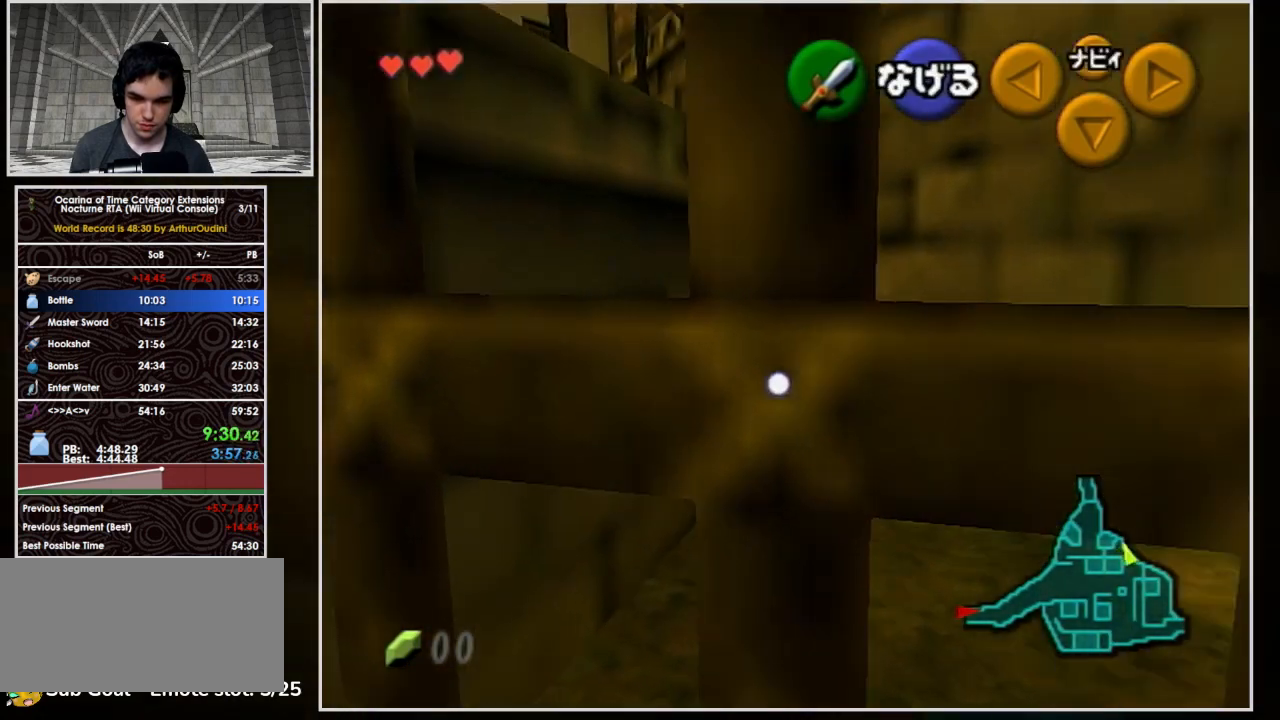
{"buttons": [], "left_stick": "up-left", "events": [[167, "left_stick", "up-left"]]}
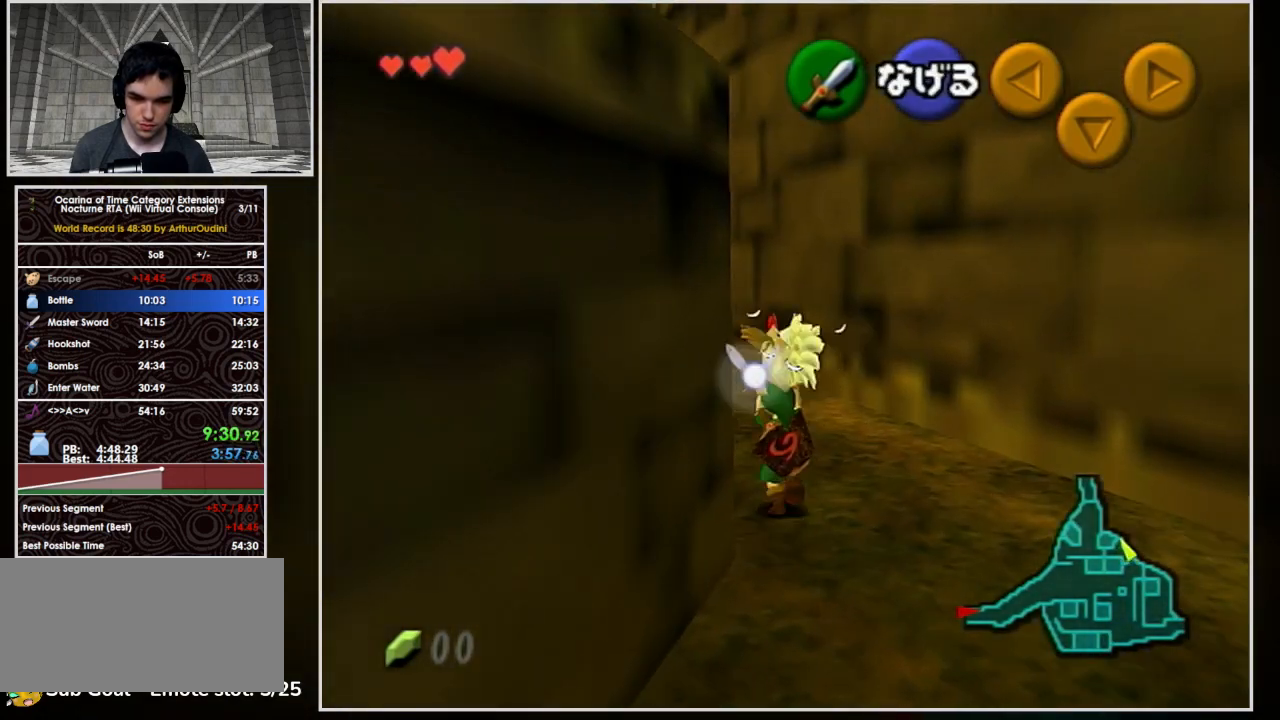
{"buttons": [], "left_stick": "up-left", "events": []}
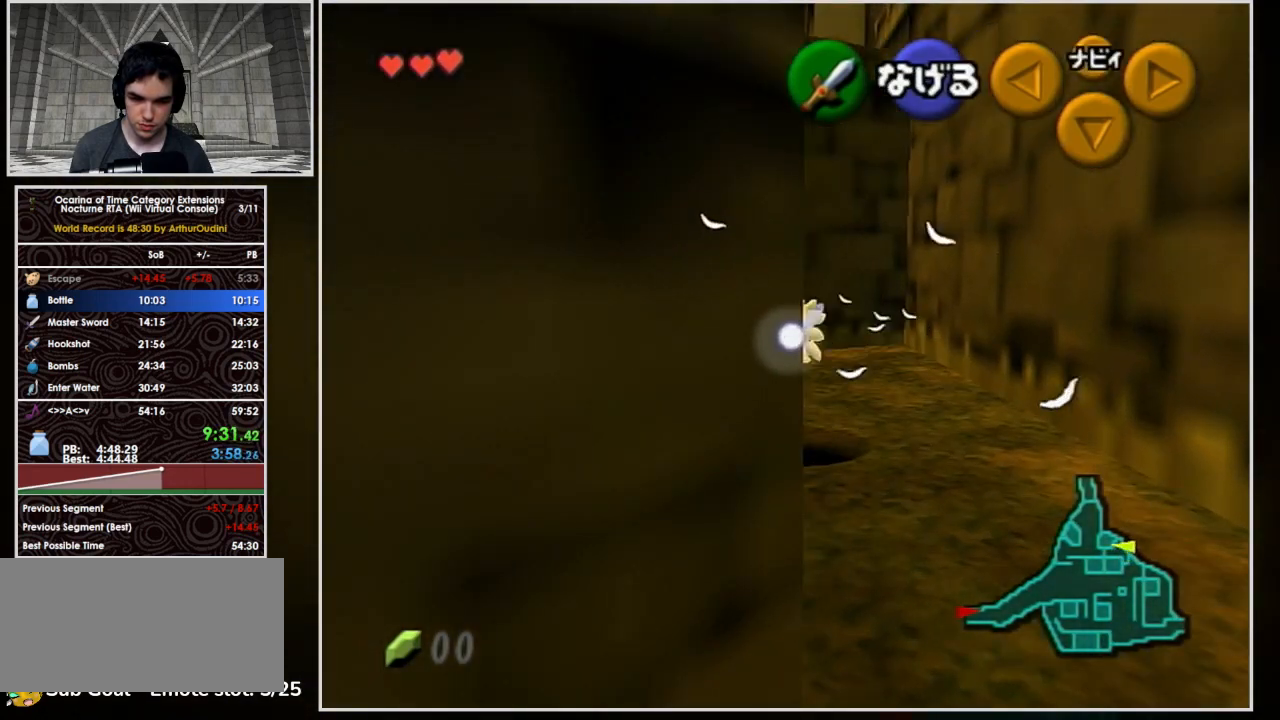
{"buttons": [], "left_stick": "up-left", "events": []}
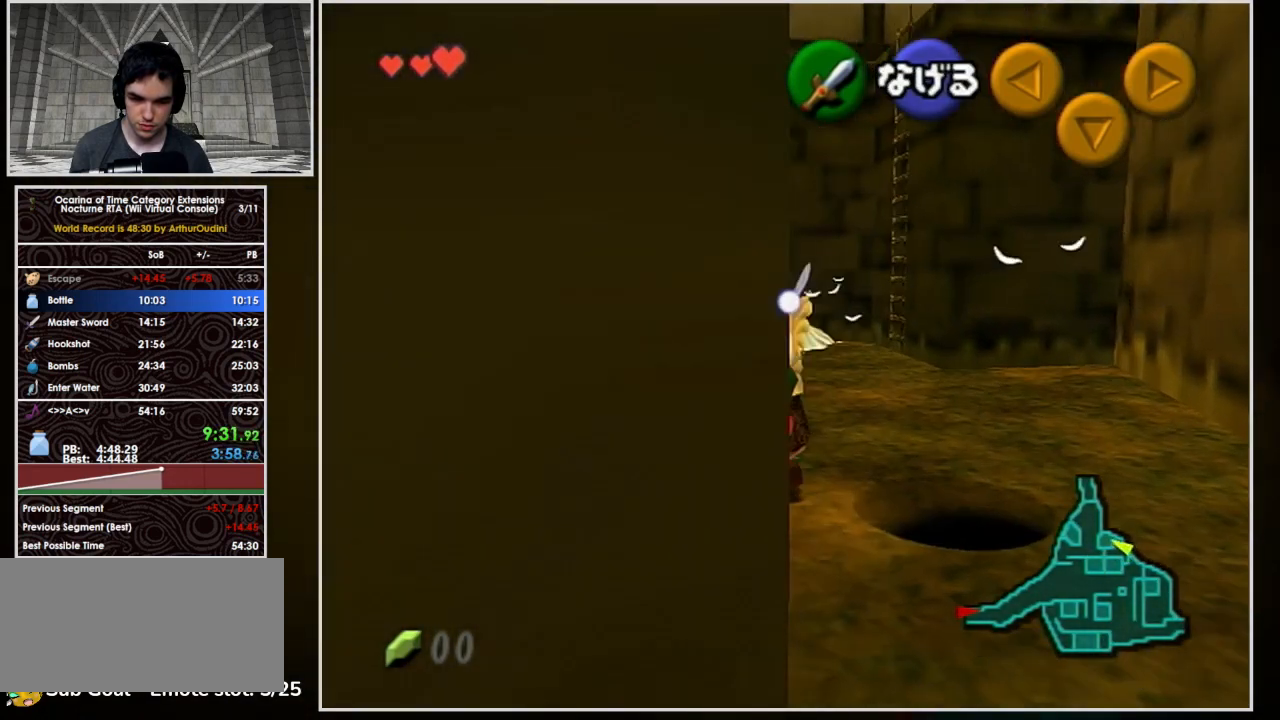
{"buttons": [], "left_stick": "up-left", "events": []}
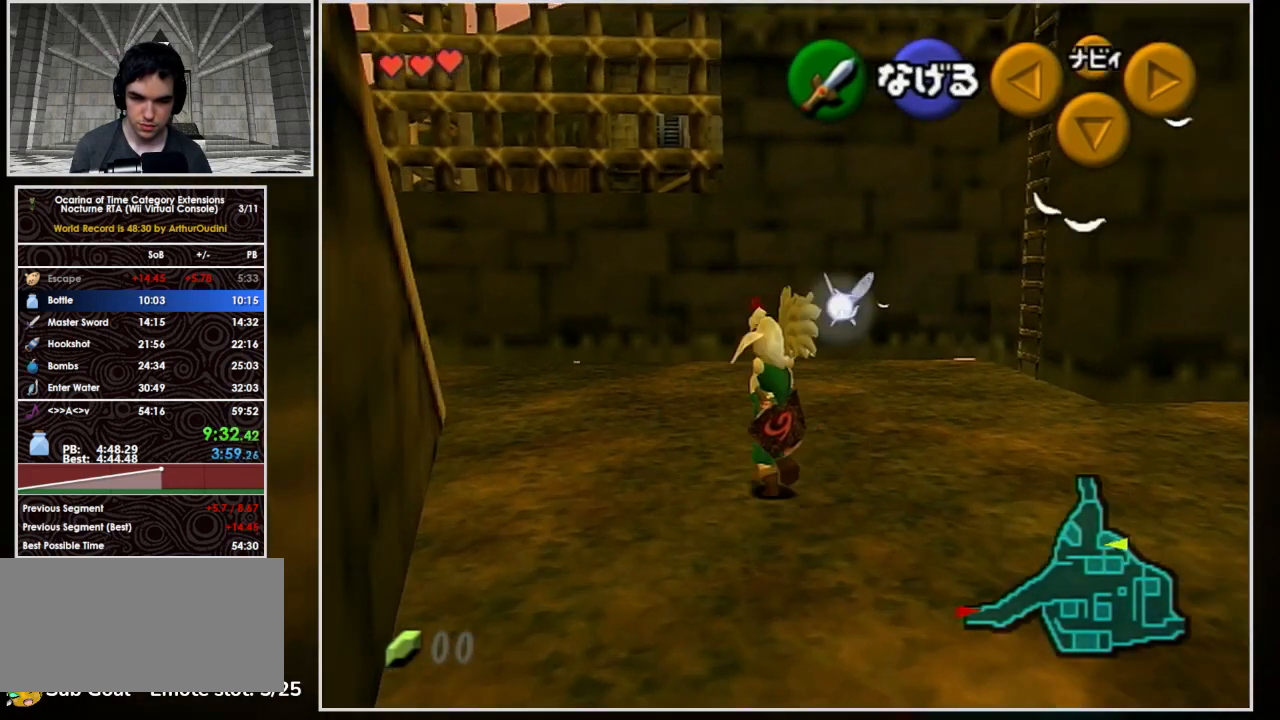
{"buttons": [], "left_stick": "up-left", "events": []}
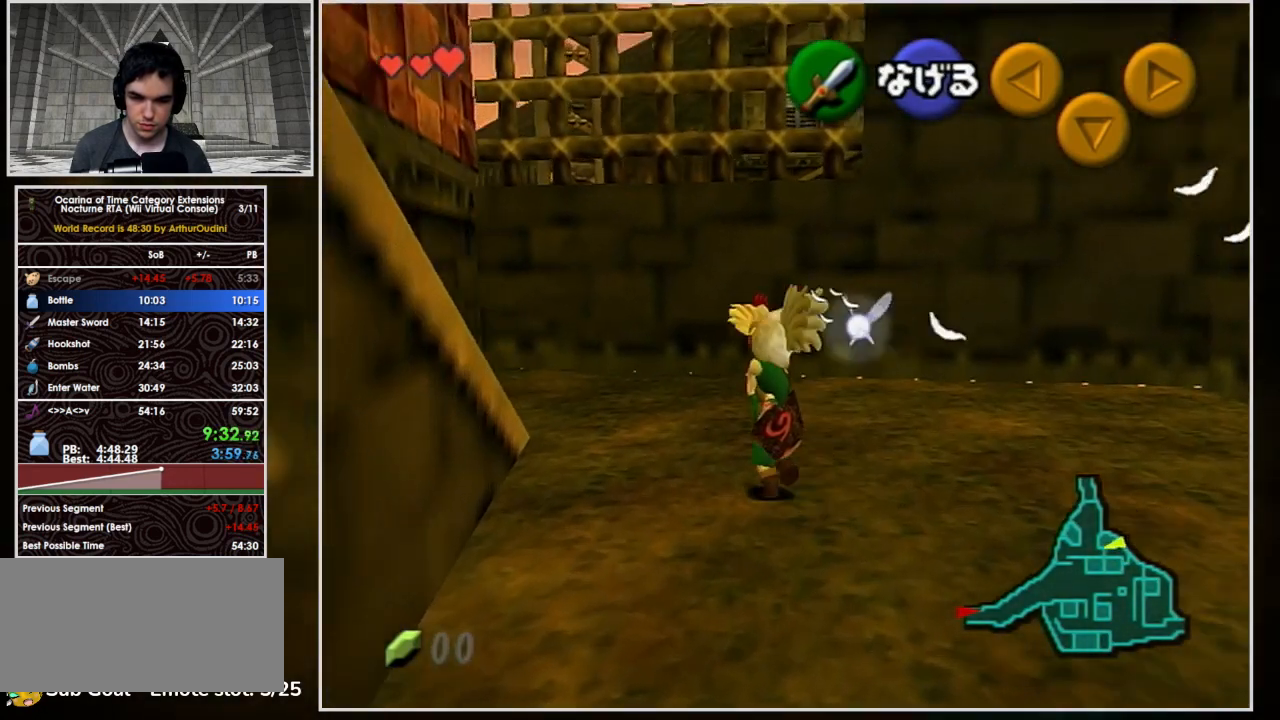
{"buttons": [], "left_stick": "left", "events": [[300, "left_stick", "left"]]}
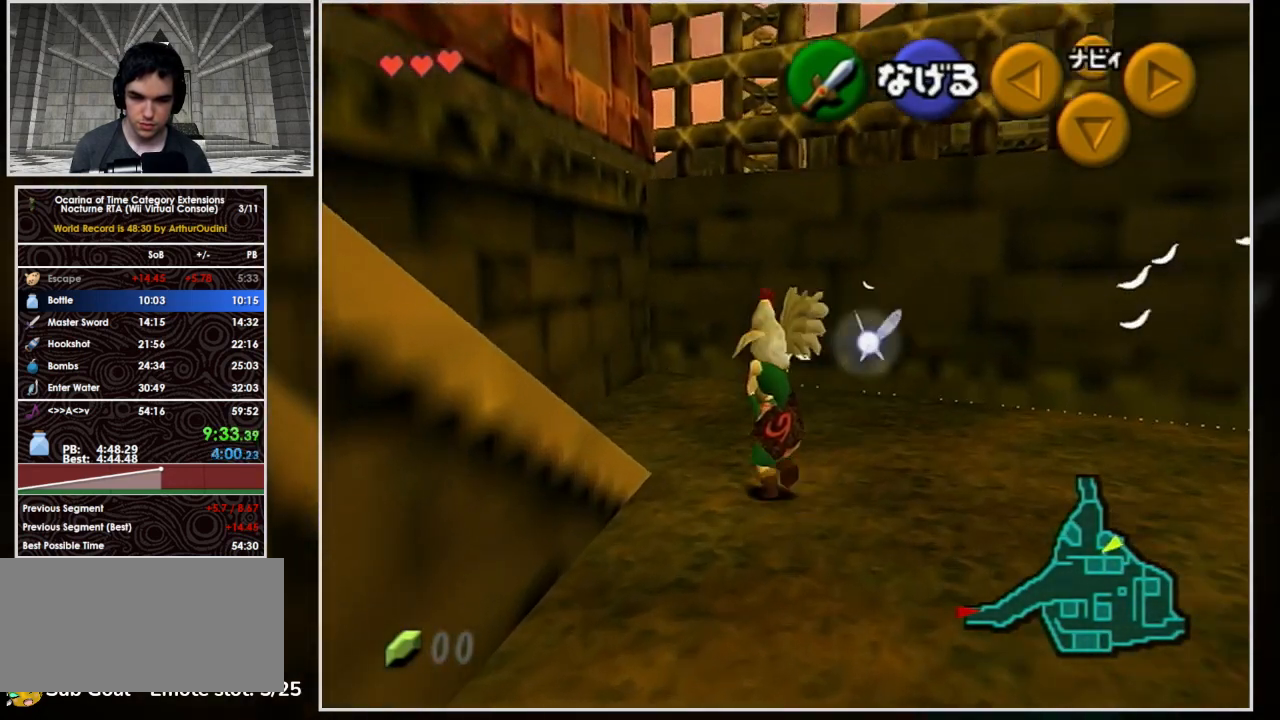
{"buttons": [], "left_stick": "left", "events": []}
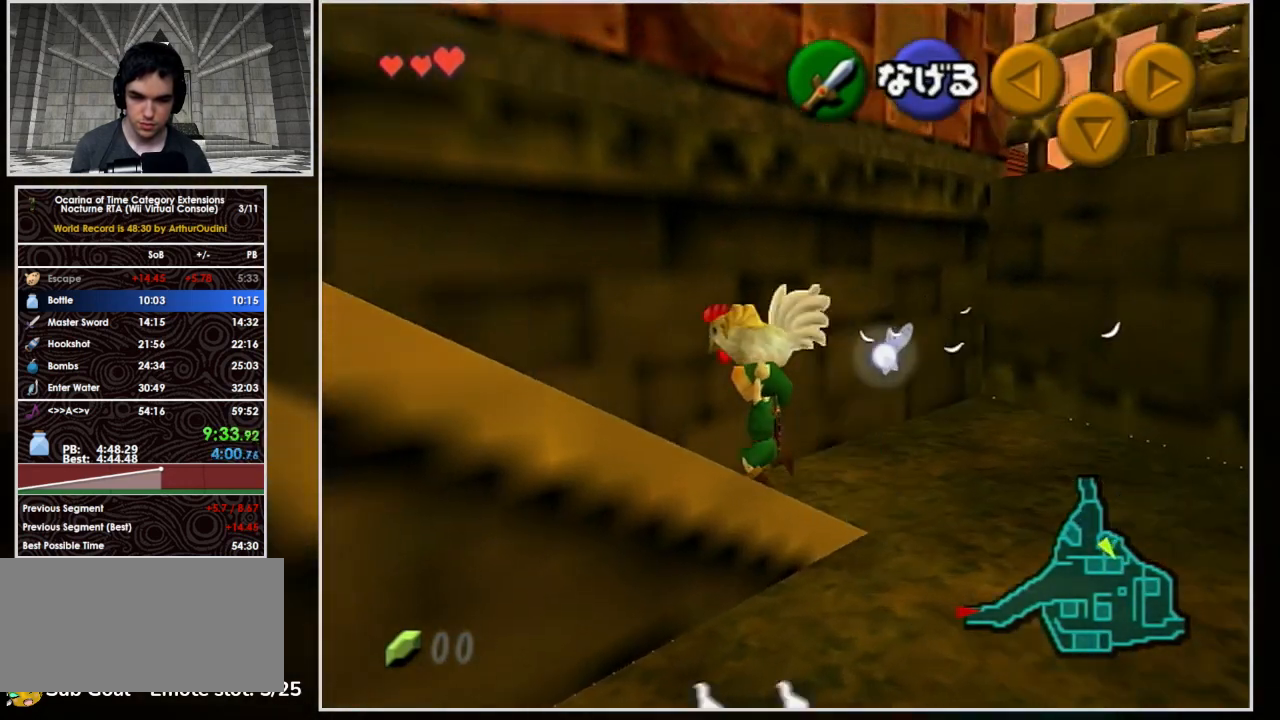
{"buttons": [], "left_stick": "left", "events": []}
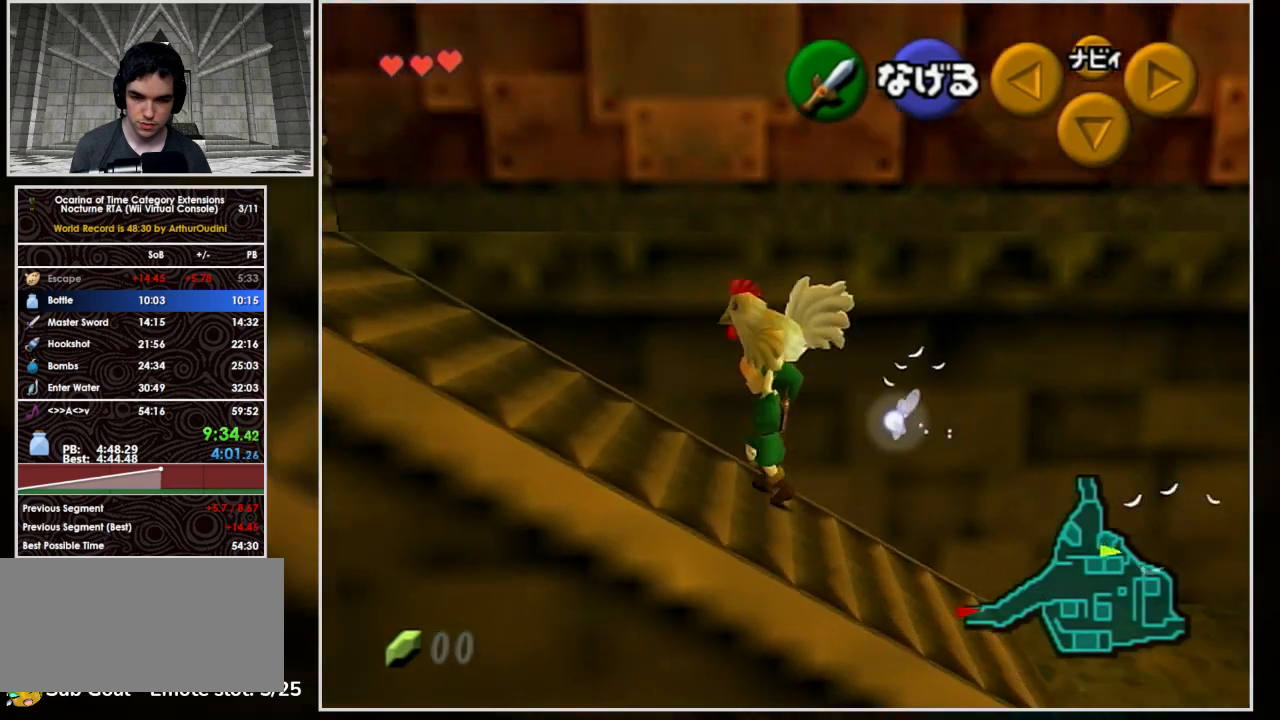
{"buttons": [], "left_stick": "up-left", "events": [[133, "left_stick", "up-left"]]}
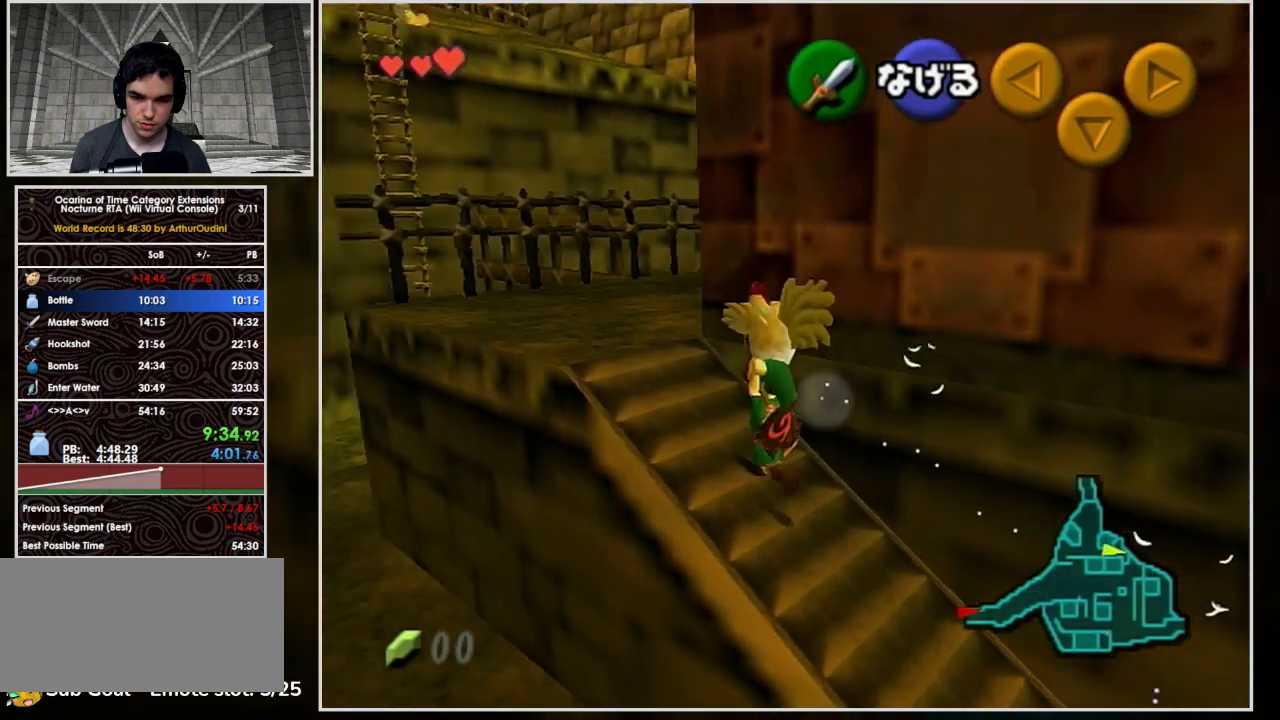
{"buttons": [], "left_stick": "up-right", "events": [[100, "left_stick", "up"], [267, "left_stick", "up-right"]]}